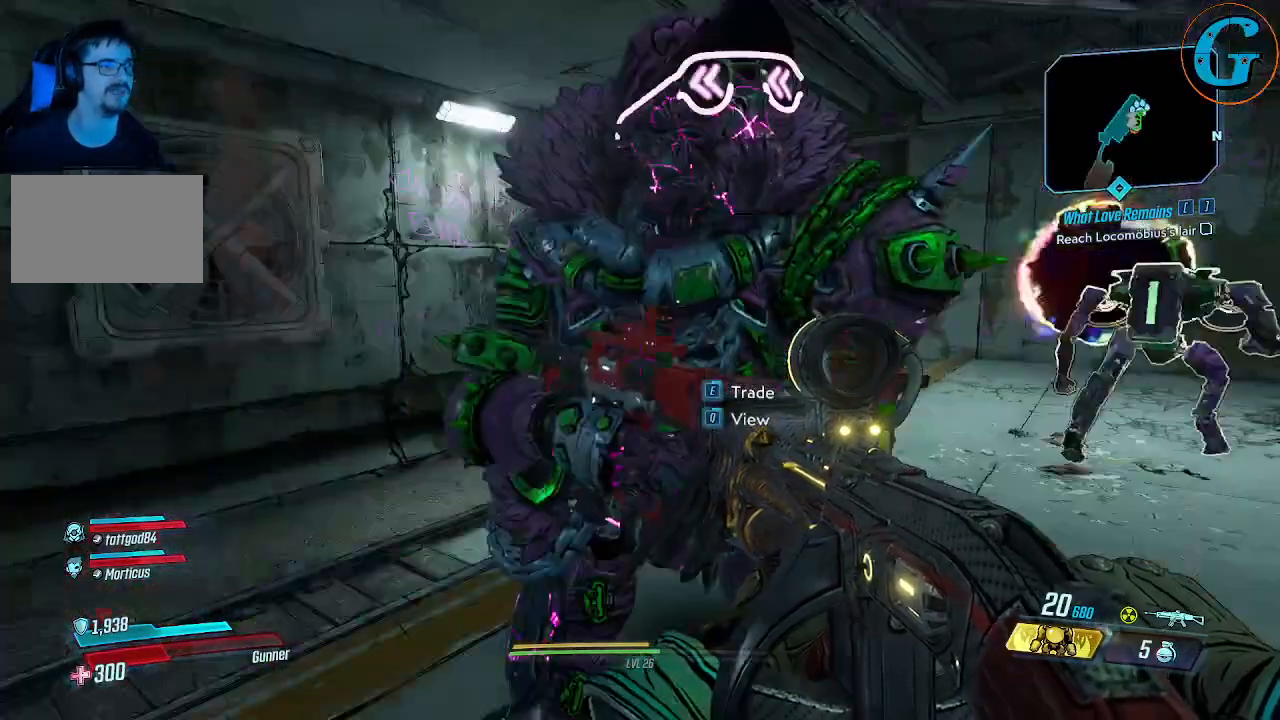
Gameplay with keyboard and mouse; each line is a JSON object with the keys and mouse buttons held at the frame after it. "events" lists presses ("down") and releases ("up") of "1", "2", "3", "4", "5", "a", "alt", "c", "caps_lock", "ctrl", "d", "e", "f", "g", "q", "r", "s", "shift", "space", "t", "tab", "v", "w", "x", "z", "mouse_left", "mouse_wheel" and "mouse_right" between this image and that frame as [ms after this image, input, new state], when the widget could be followed in between. "mouse_left", "mouse_wheel", "mouse_right" = the "left", "wheel", "right" buttons of the "mouse" list. No other keys are recorded. "wheel" means that the mouse wheel is clicked or scrolled. Not read: mouse_move.
{"keys": ["w"], "mouse": [], "events": [[150, "w", "down"]]}
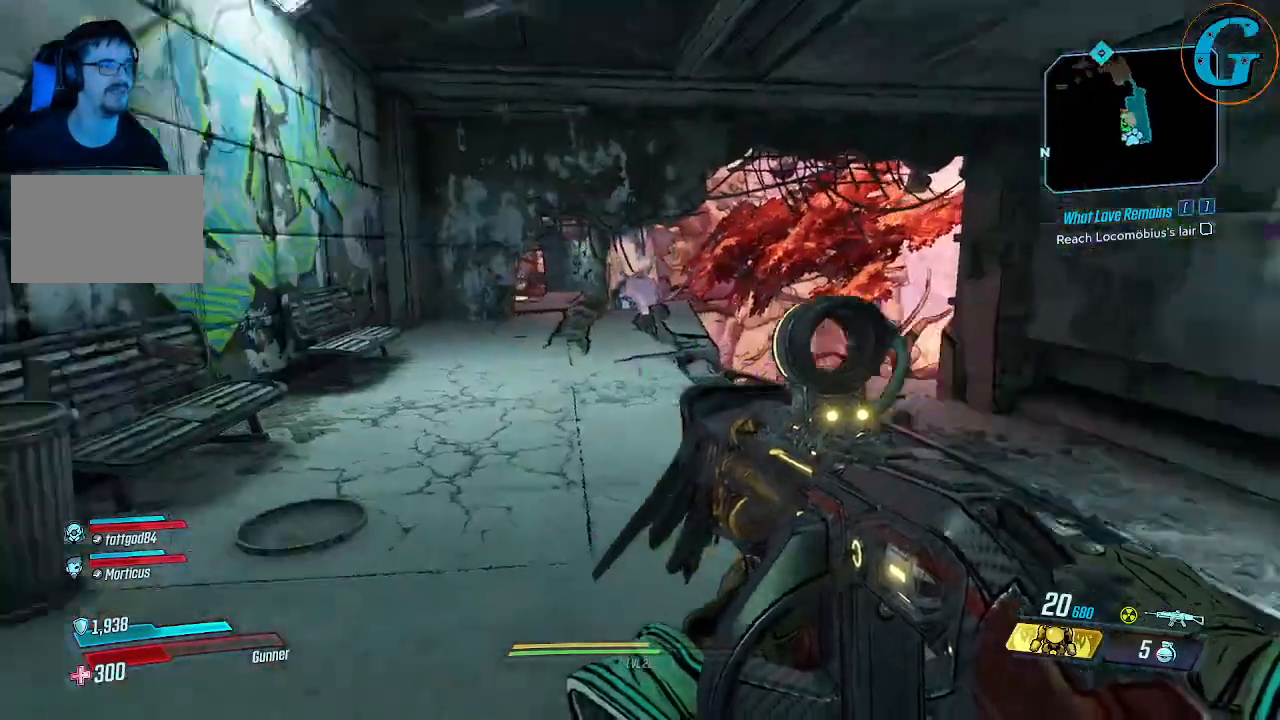
{"keys": ["w"], "mouse": [], "events": []}
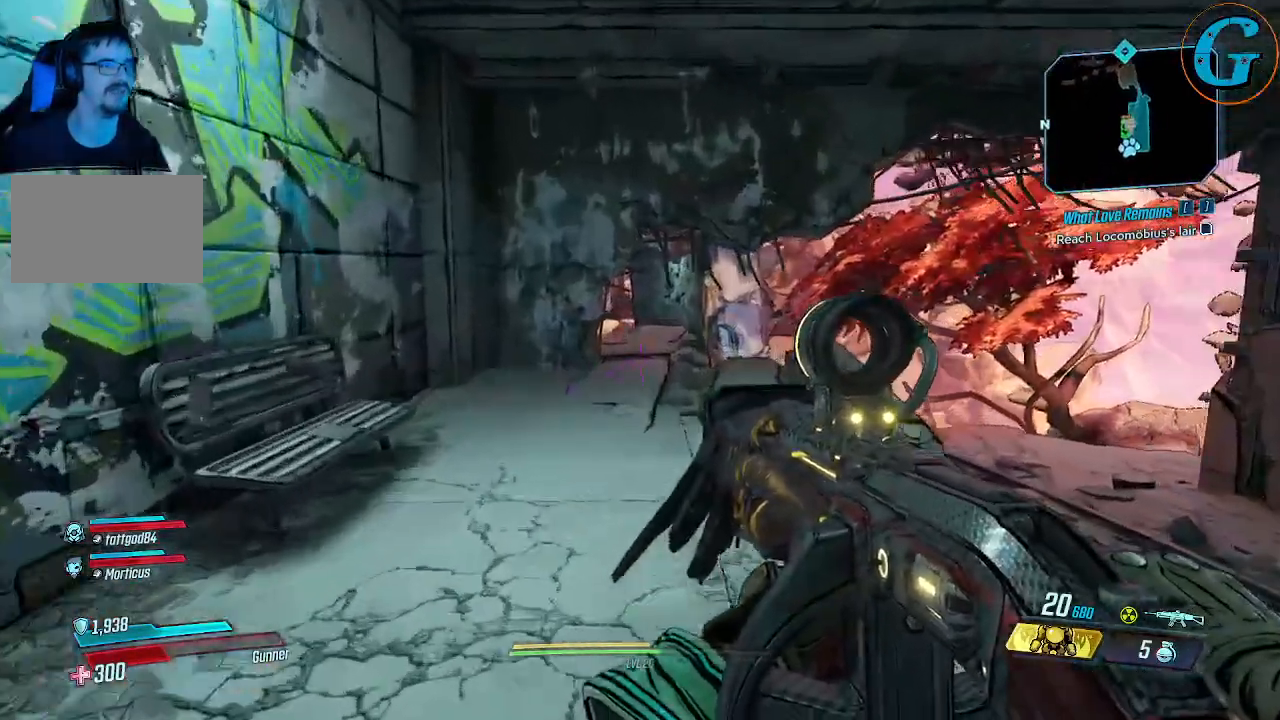
{"keys": ["w"], "mouse": [], "events": []}
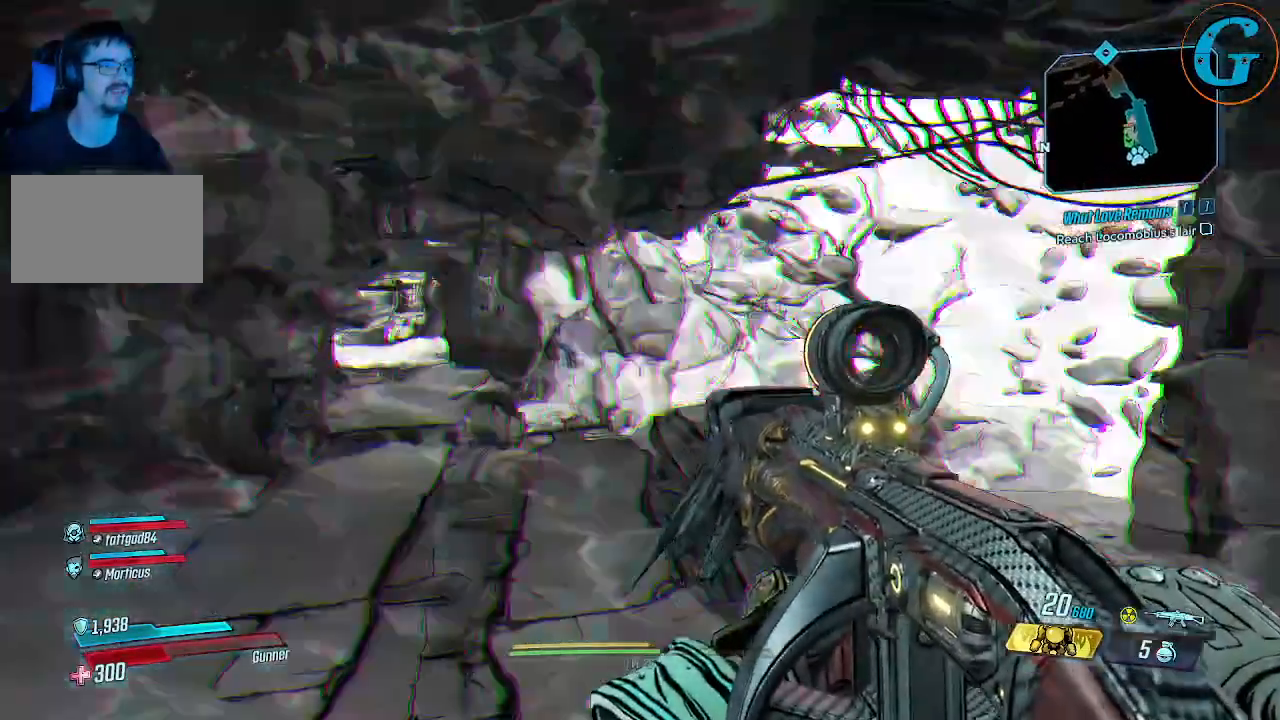
{"keys": [], "mouse": [], "events": [[233, "w", "up"]]}
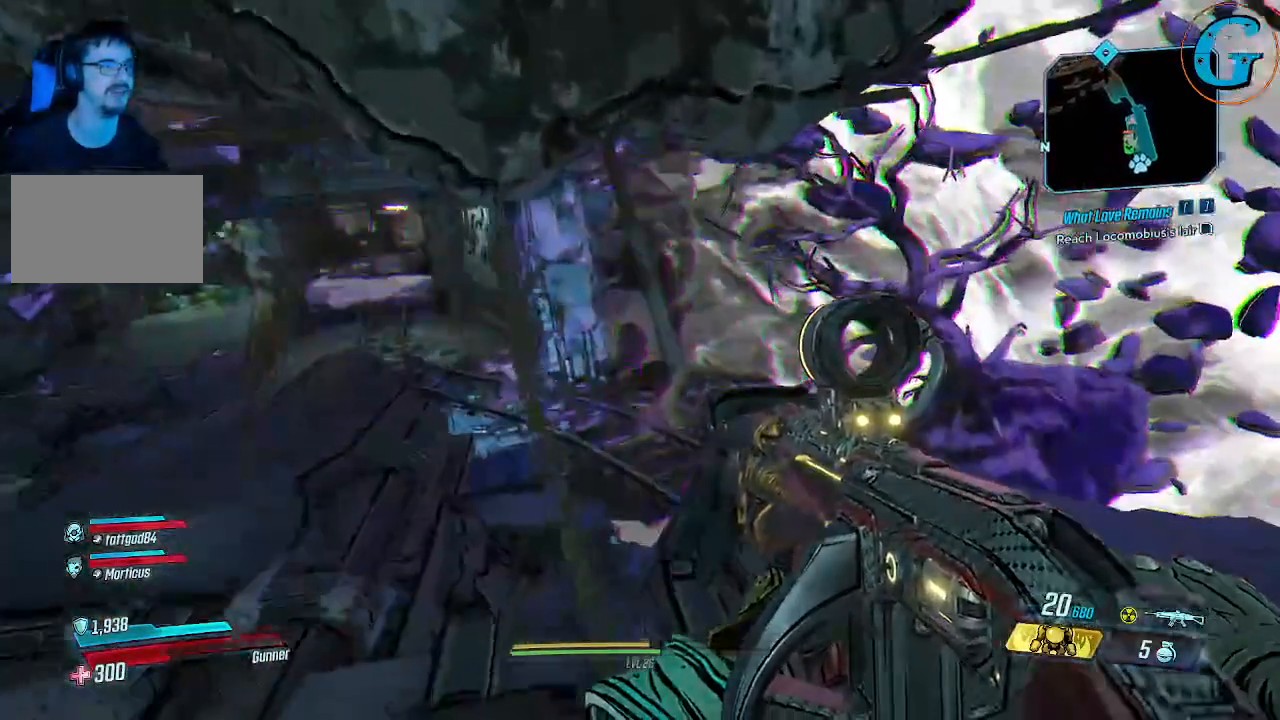
{"keys": [], "mouse": [], "events": []}
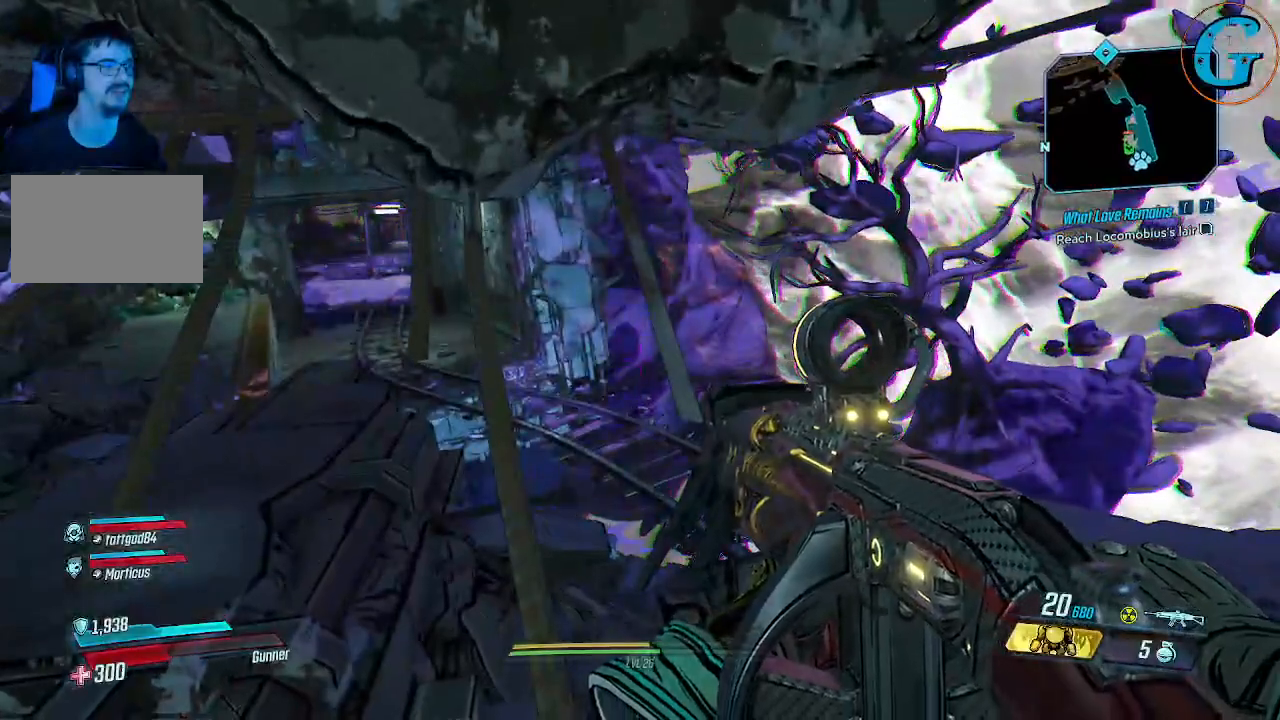
{"keys": [], "mouse": [], "events": []}
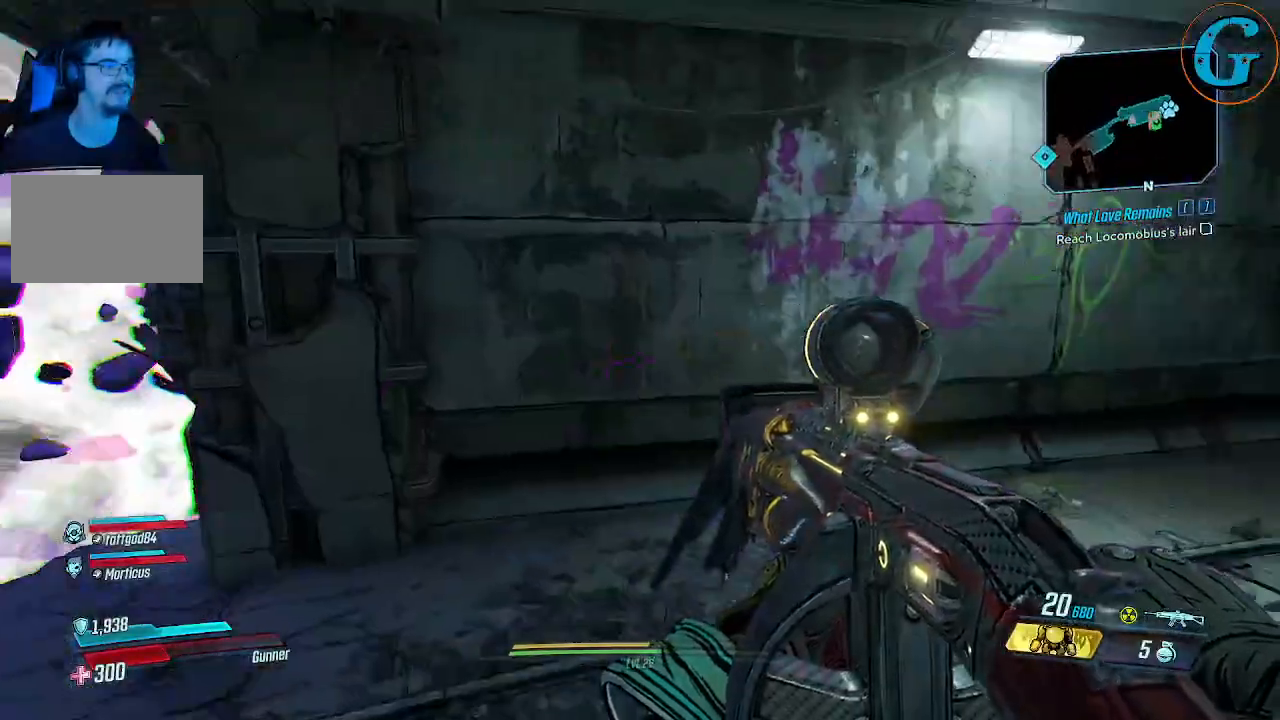
{"keys": [], "mouse": [], "events": []}
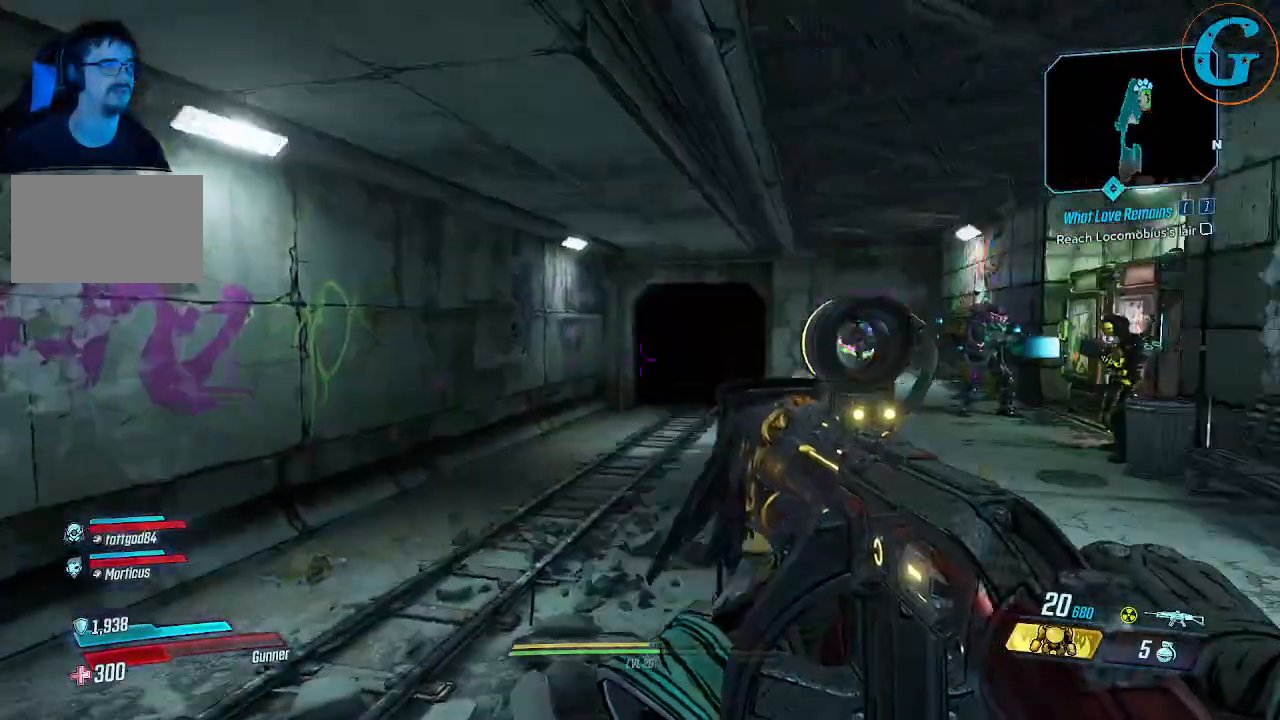
{"keys": [], "mouse": [], "events": [[300, "w", "down"], [483, "w", "up"]]}
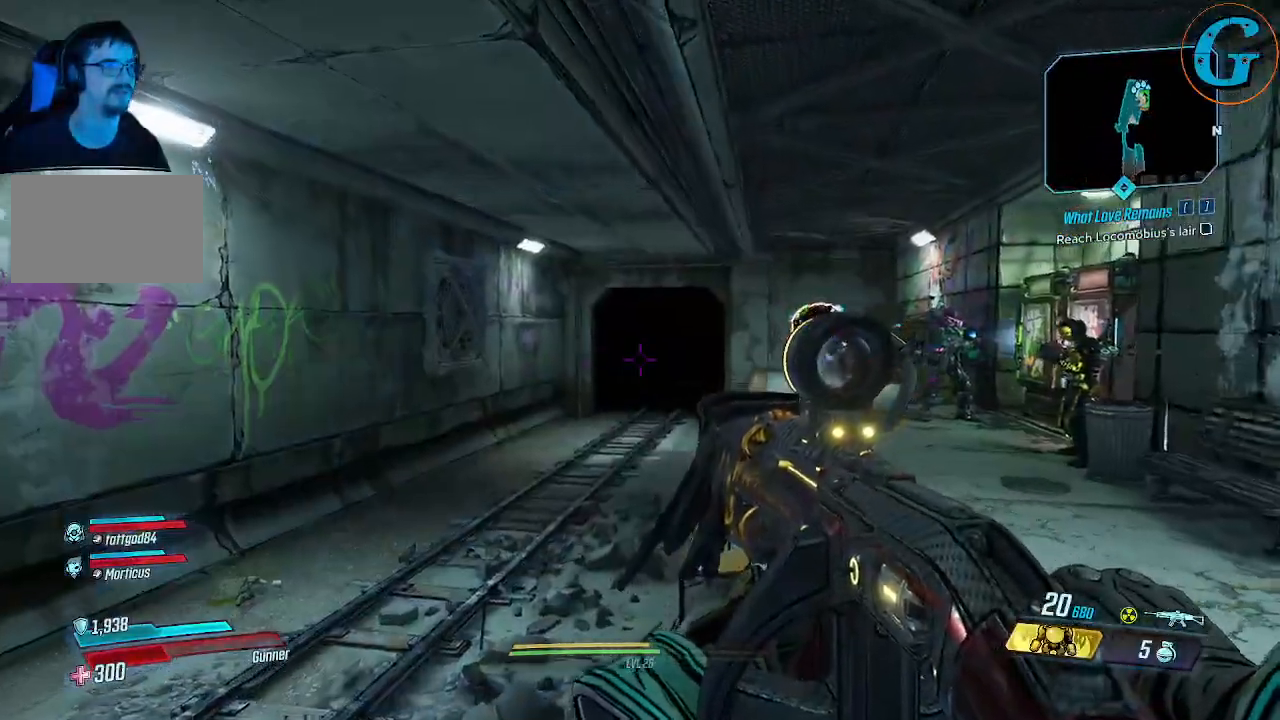
{"keys": [], "mouse": [], "events": [[133, "d", "down"], [316, "d", "up"]]}
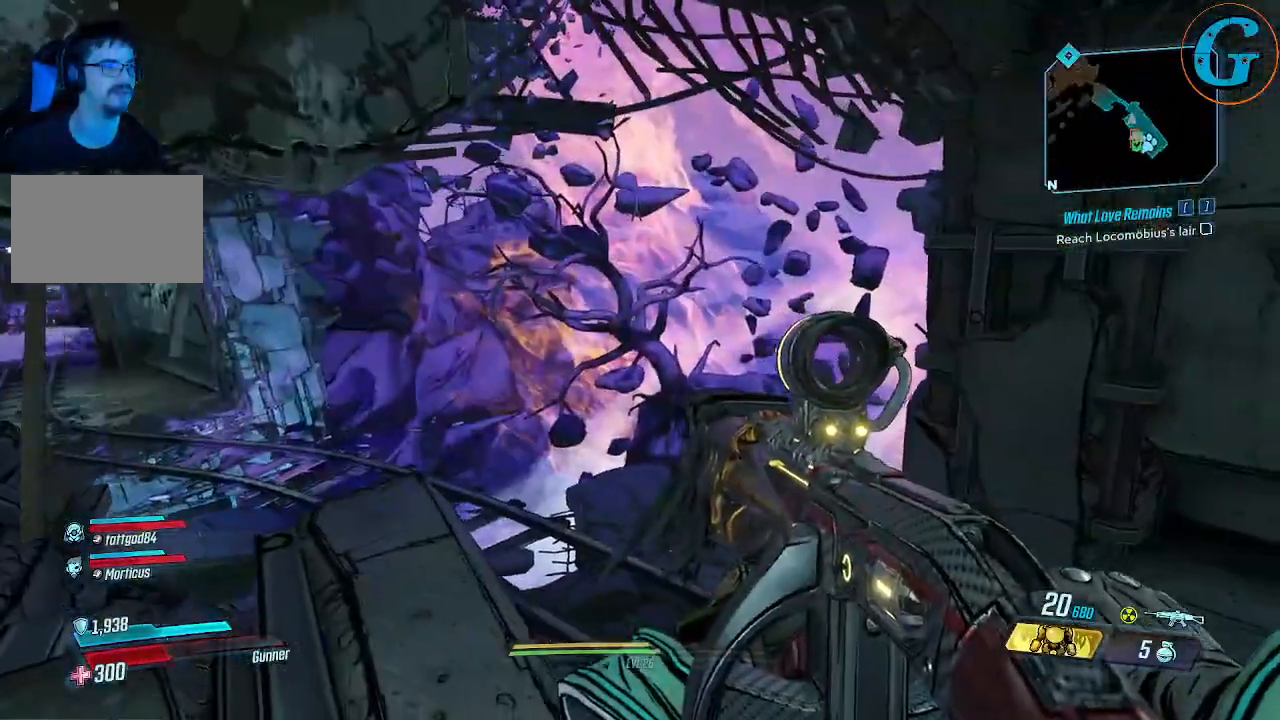
{"keys": ["d", "w"], "mouse": [], "events": [[150, "d", "down"], [233, "w", "down"]]}
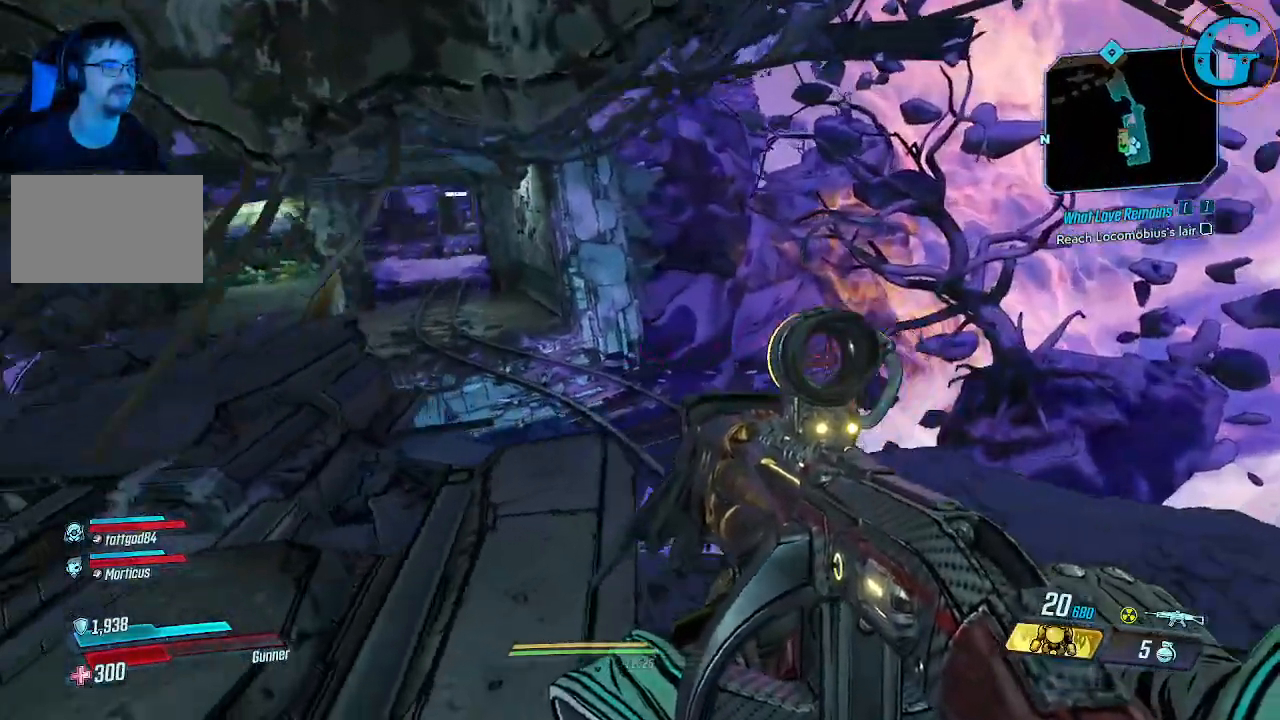
{"keys": ["w"], "mouse": [], "events": [[483, "d", "up"]]}
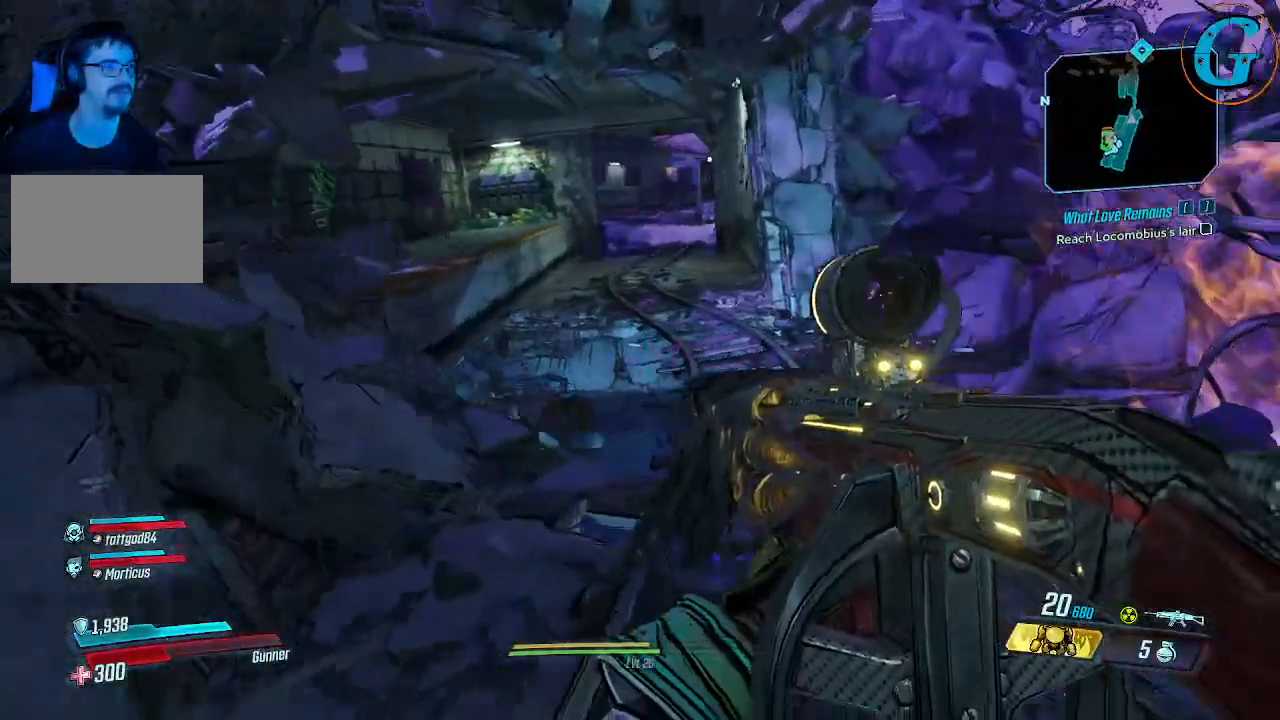
{"keys": ["w"], "mouse": [], "events": []}
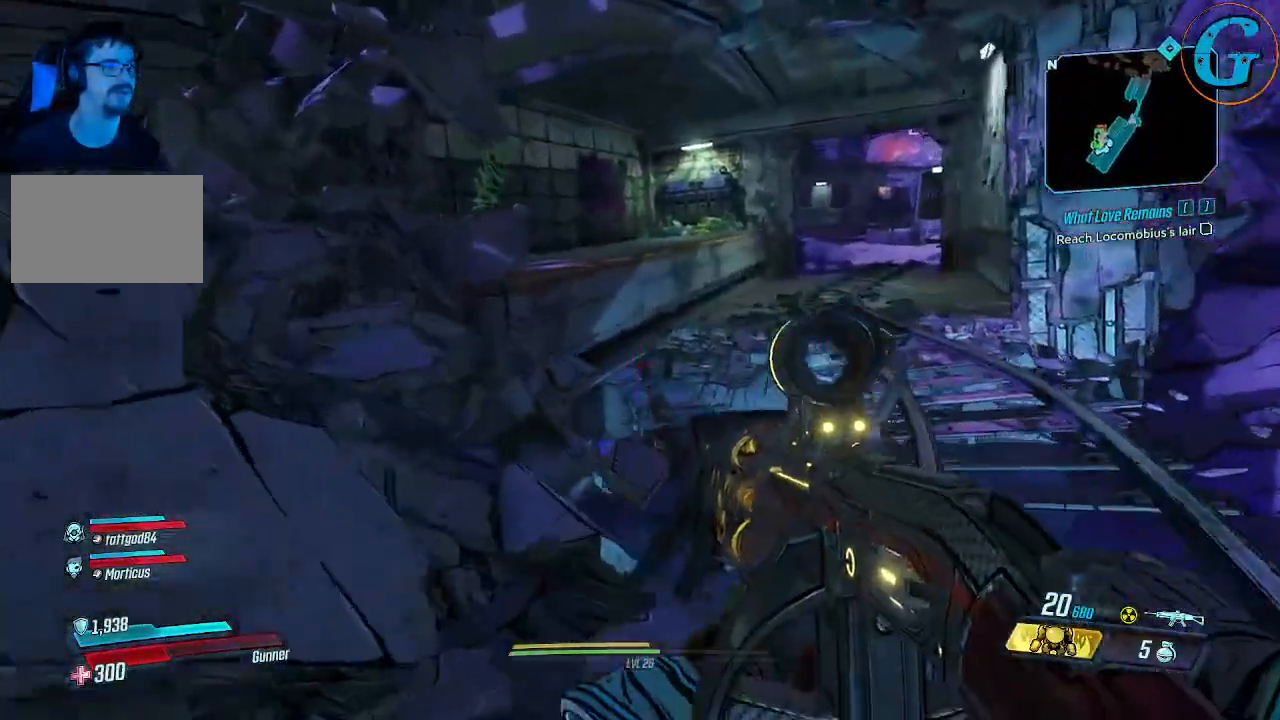
{"keys": ["w"], "mouse": [], "events": [[100, "w", "up"], [133, "d", "down"], [283, "w", "down"], [333, "d", "up"]]}
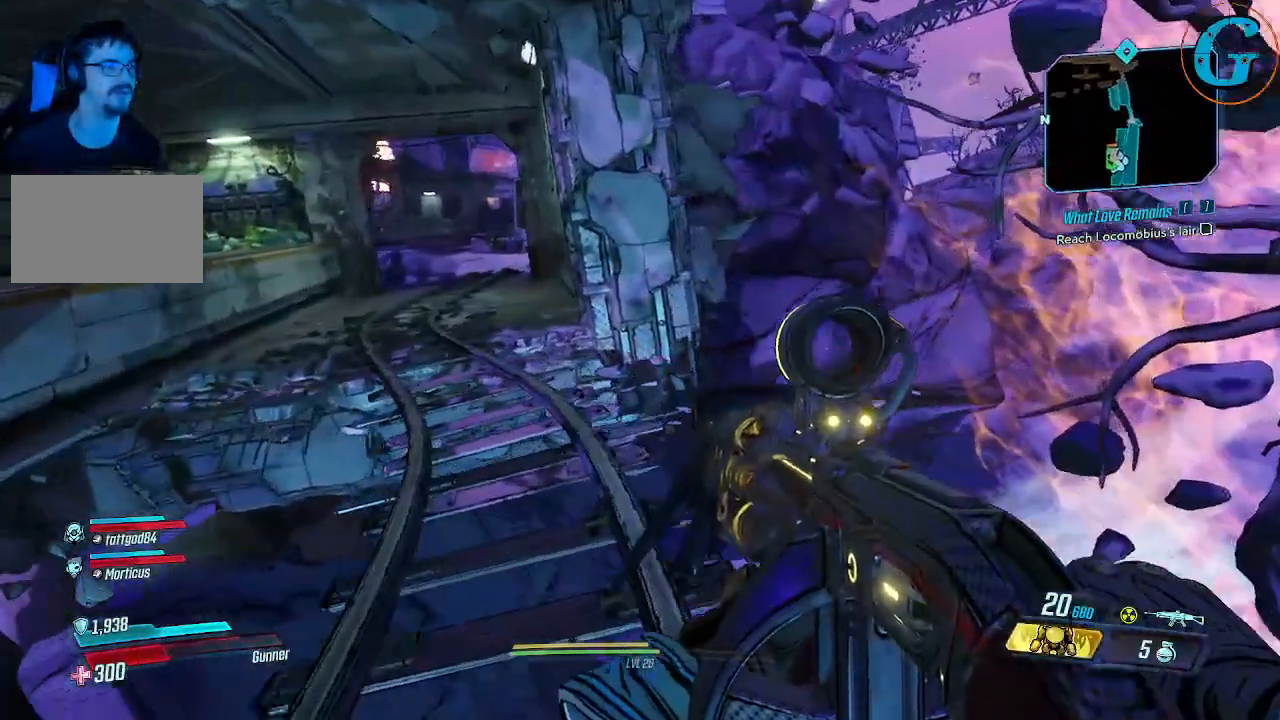
{"keys": ["w"], "mouse": [], "events": [[66, "w", "up"], [200, "w", "down"]]}
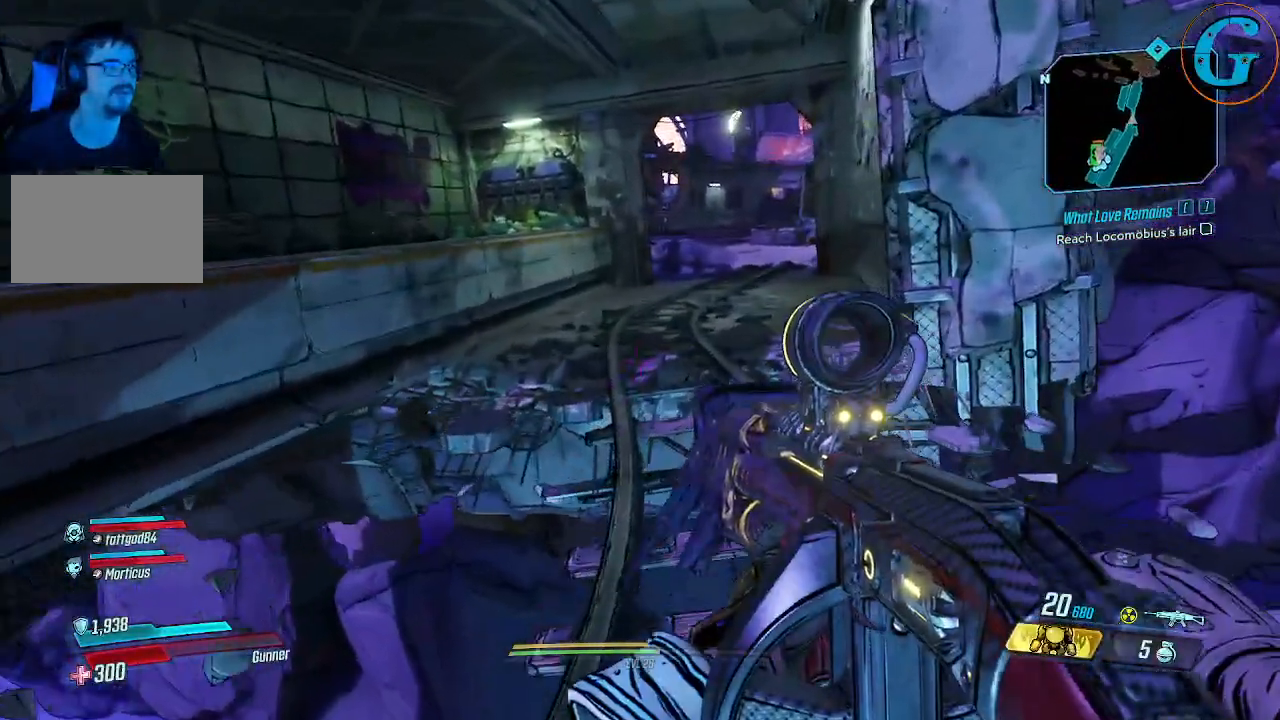
{"keys": ["w"], "mouse": [], "events": []}
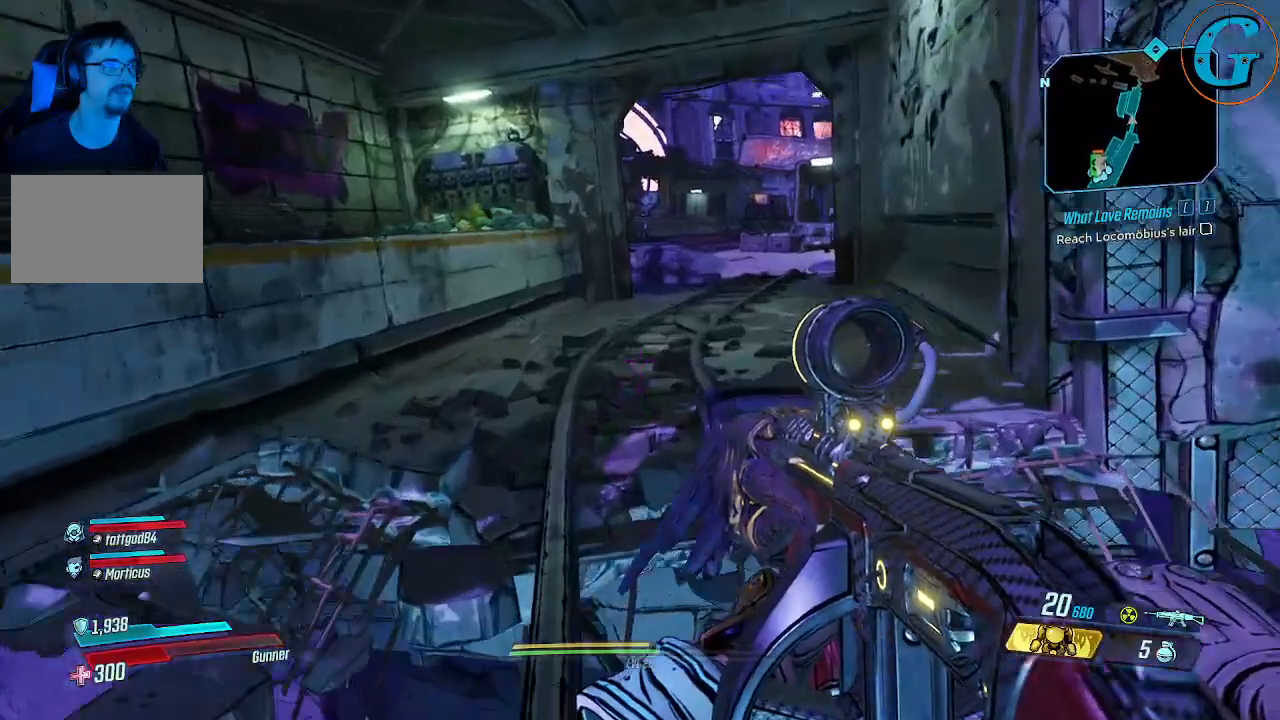
{"keys": ["w"], "mouse": [], "events": []}
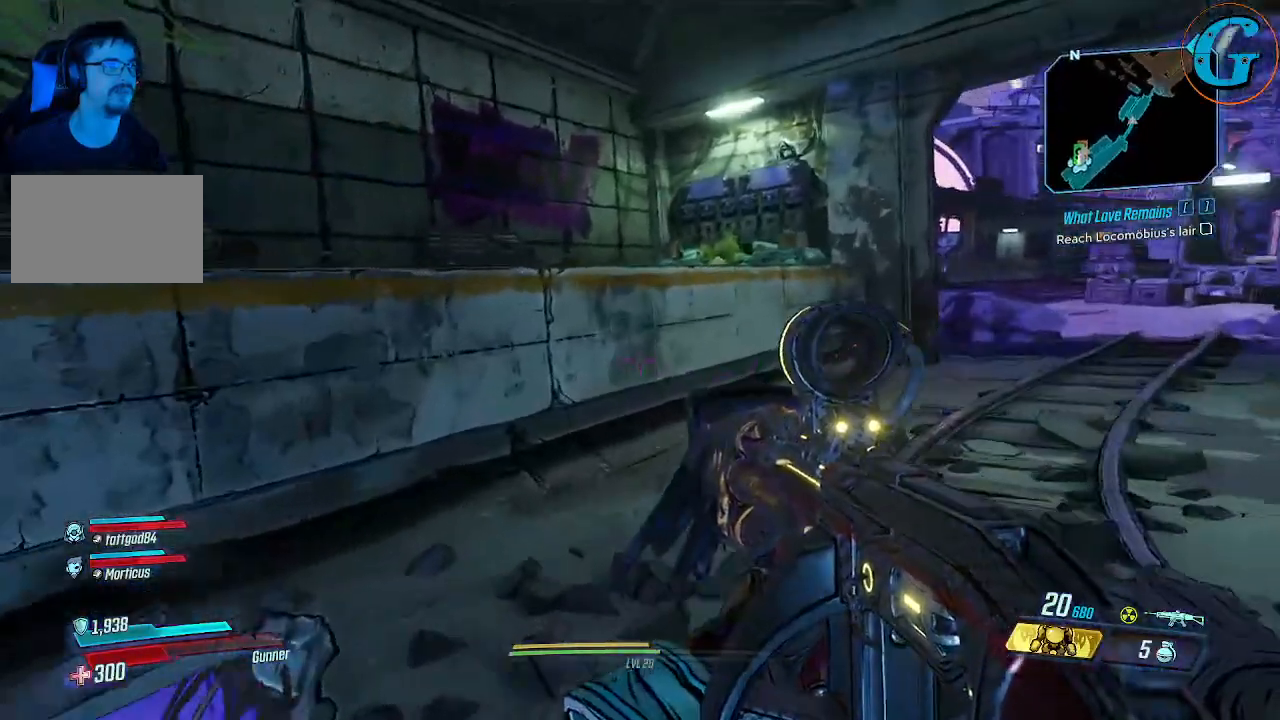
{"keys": ["space", "w"], "mouse": [], "events": [[200, "space", "down"]]}
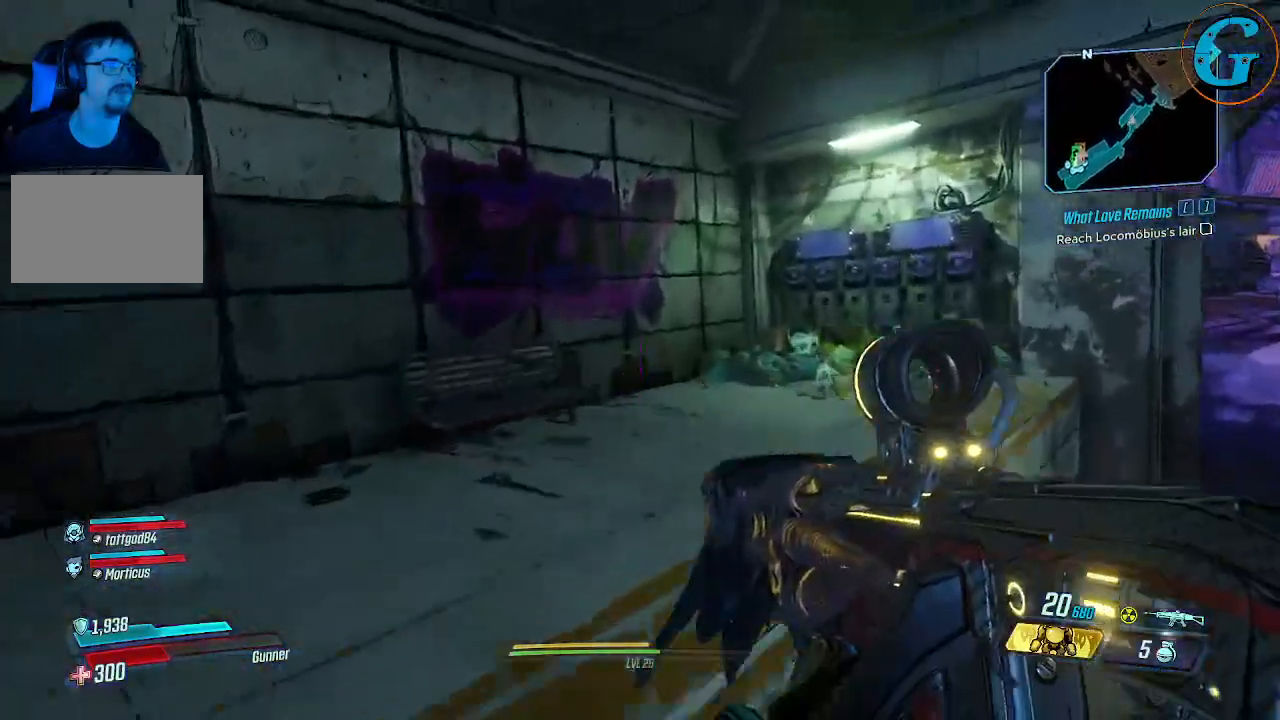
{"keys": ["w"], "mouse": [], "events": [[400, "space", "up"]]}
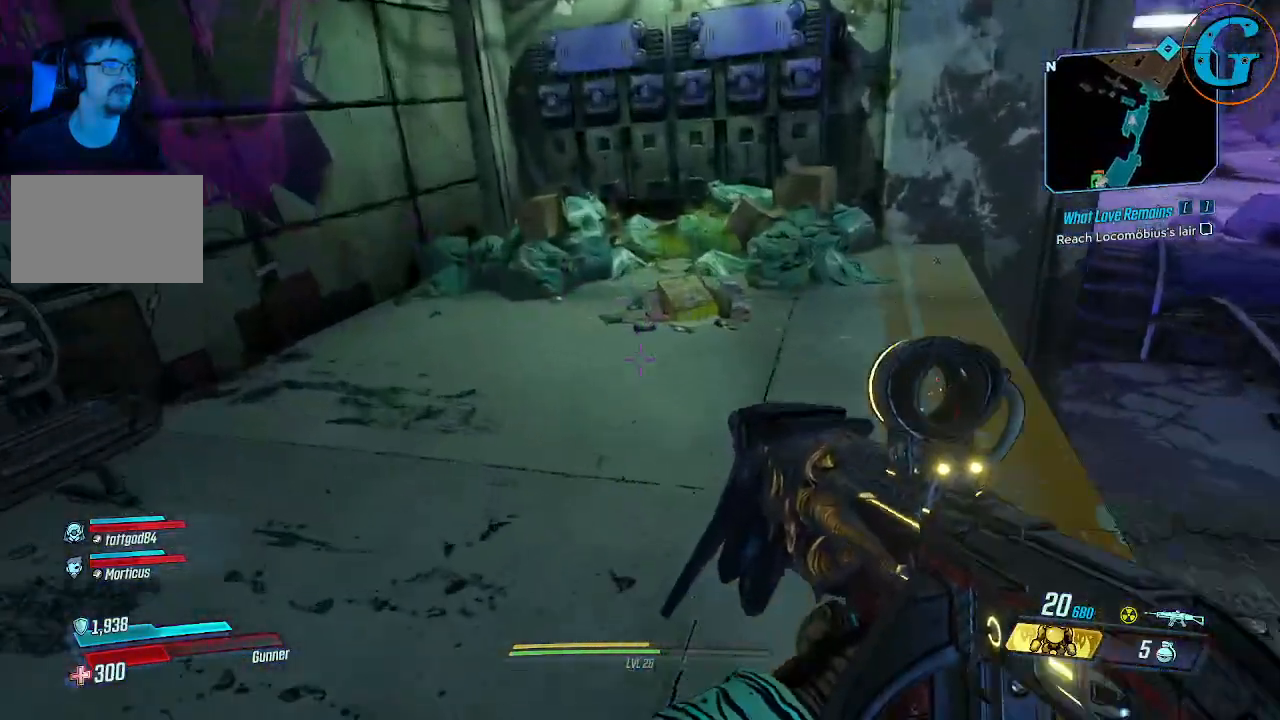
{"keys": [], "mouse": [], "events": [[183, "w", "up"]]}
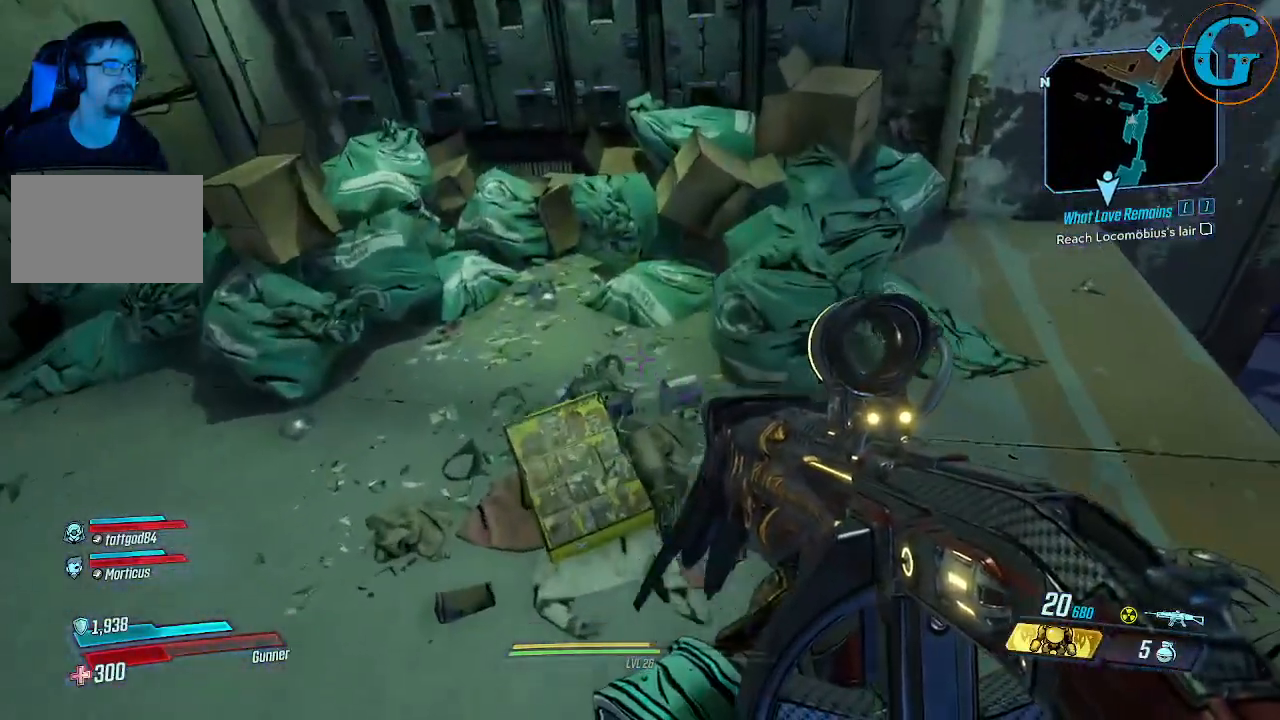
{"keys": [], "mouse": [], "events": [[250, "v", "down"], [483, "v", "up"]]}
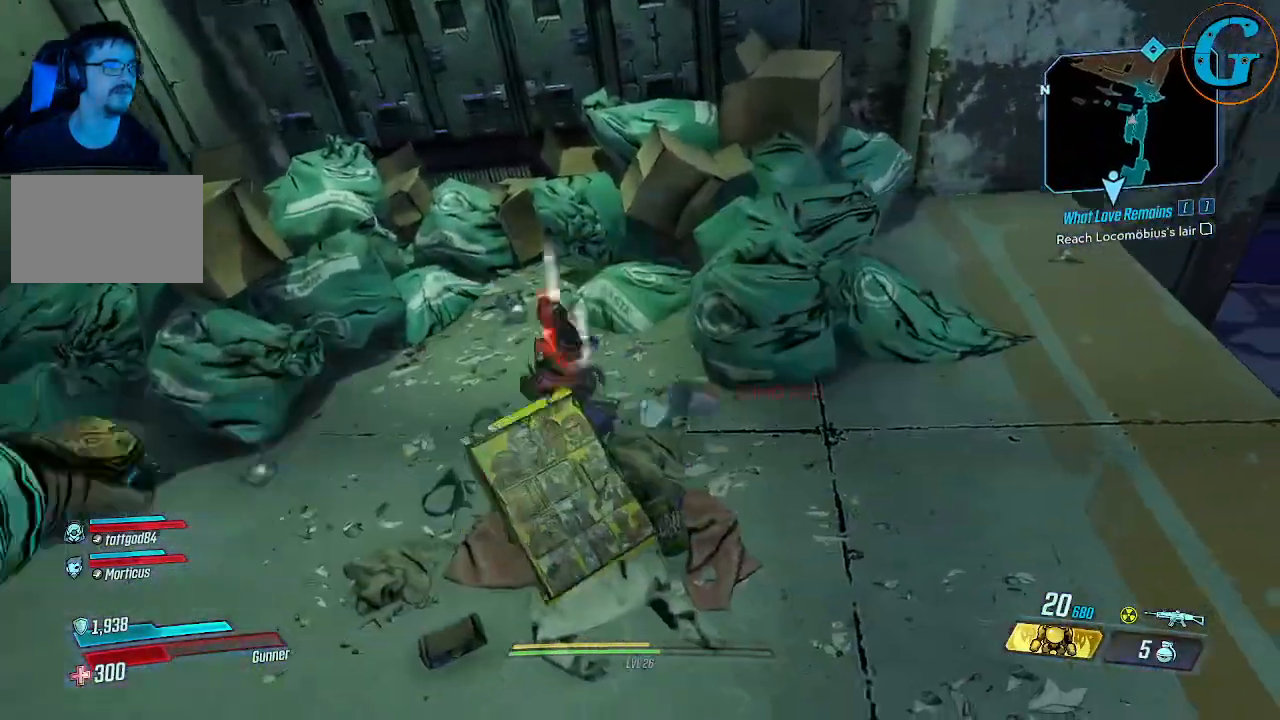
{"keys": [], "mouse": [], "events": []}
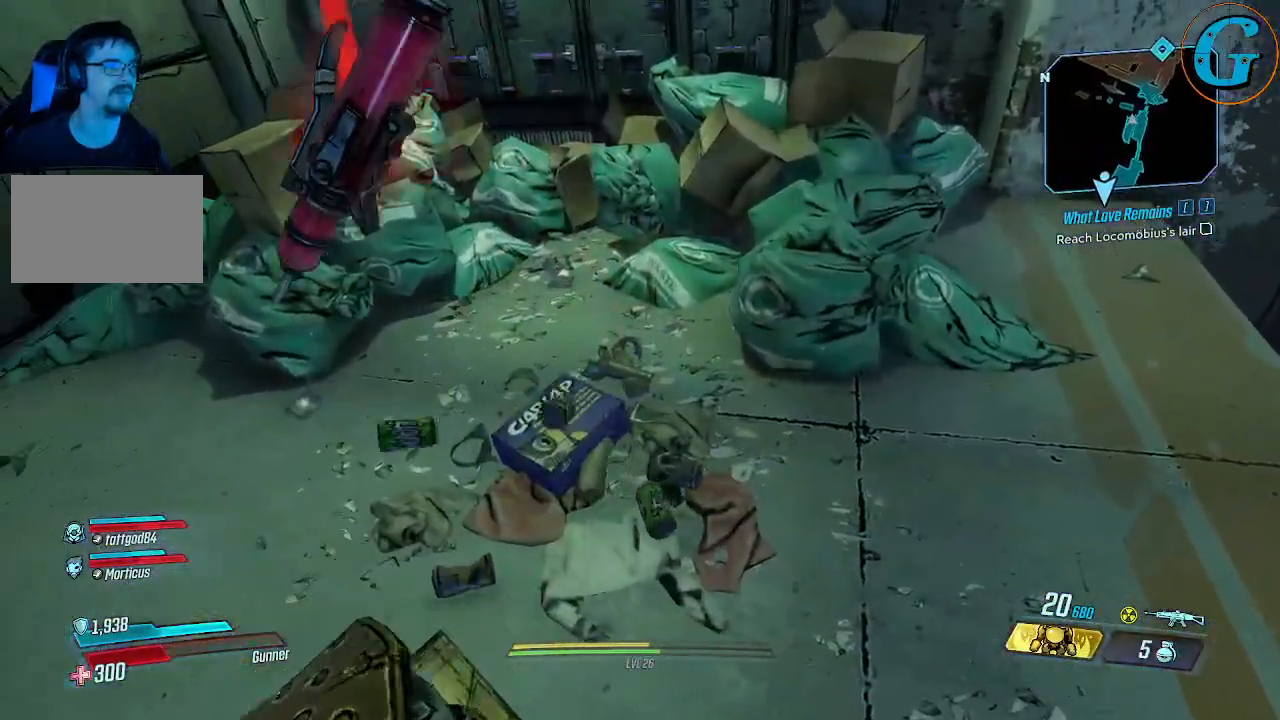
{"keys": [], "mouse": [], "events": [[283, "w", "down"], [416, "w", "up"]]}
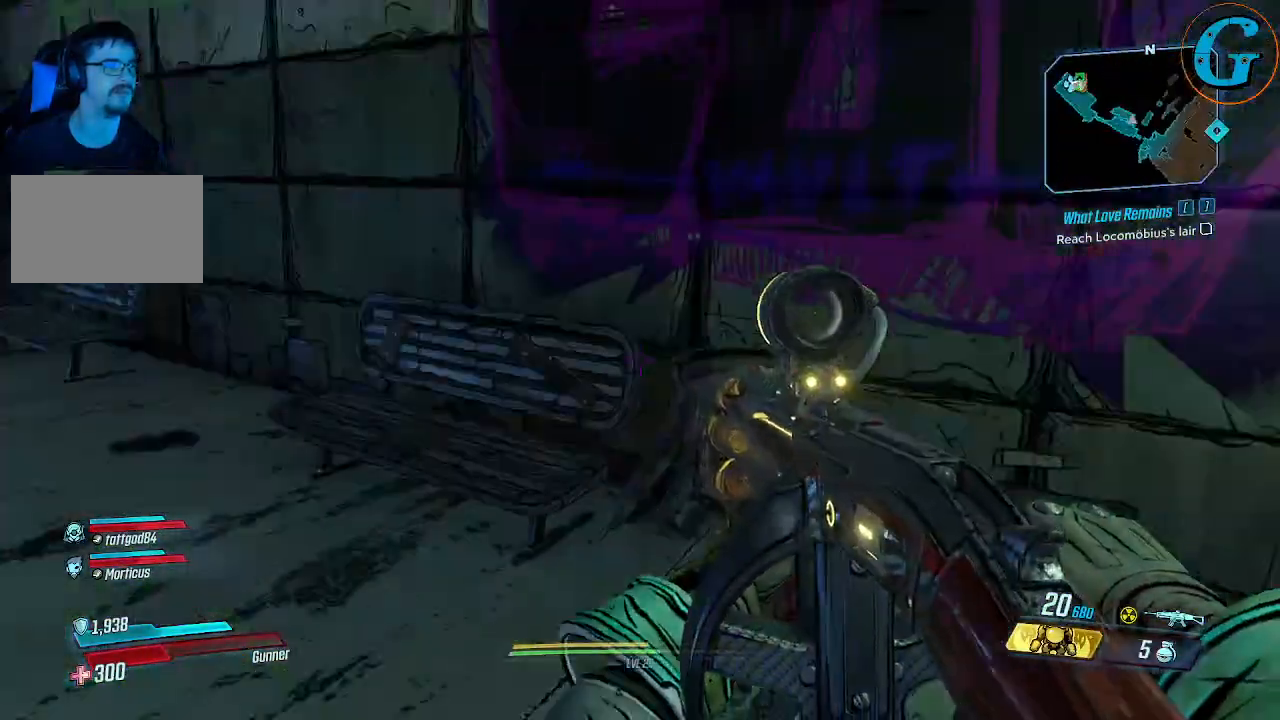
{"keys": ["w"], "mouse": [], "events": [[200, "a", "down"], [300, "w", "down"], [350, "a", "up"]]}
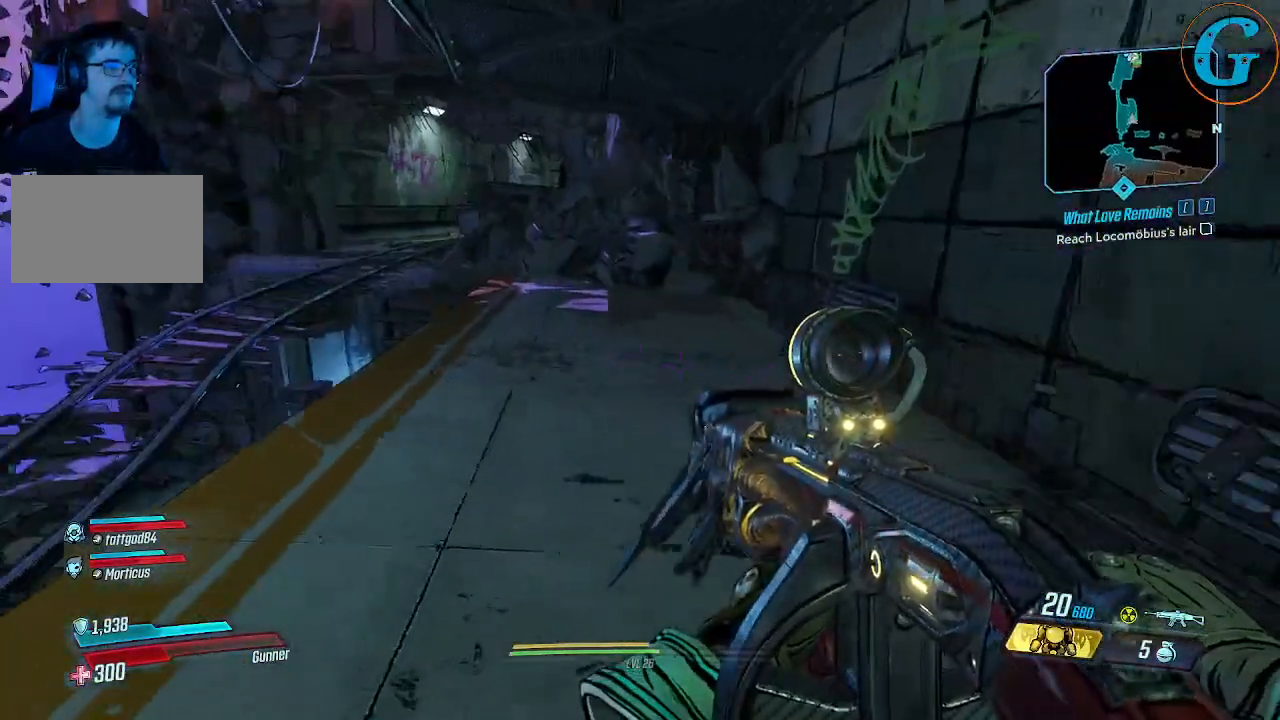
{"keys": ["w"], "mouse": [], "events": []}
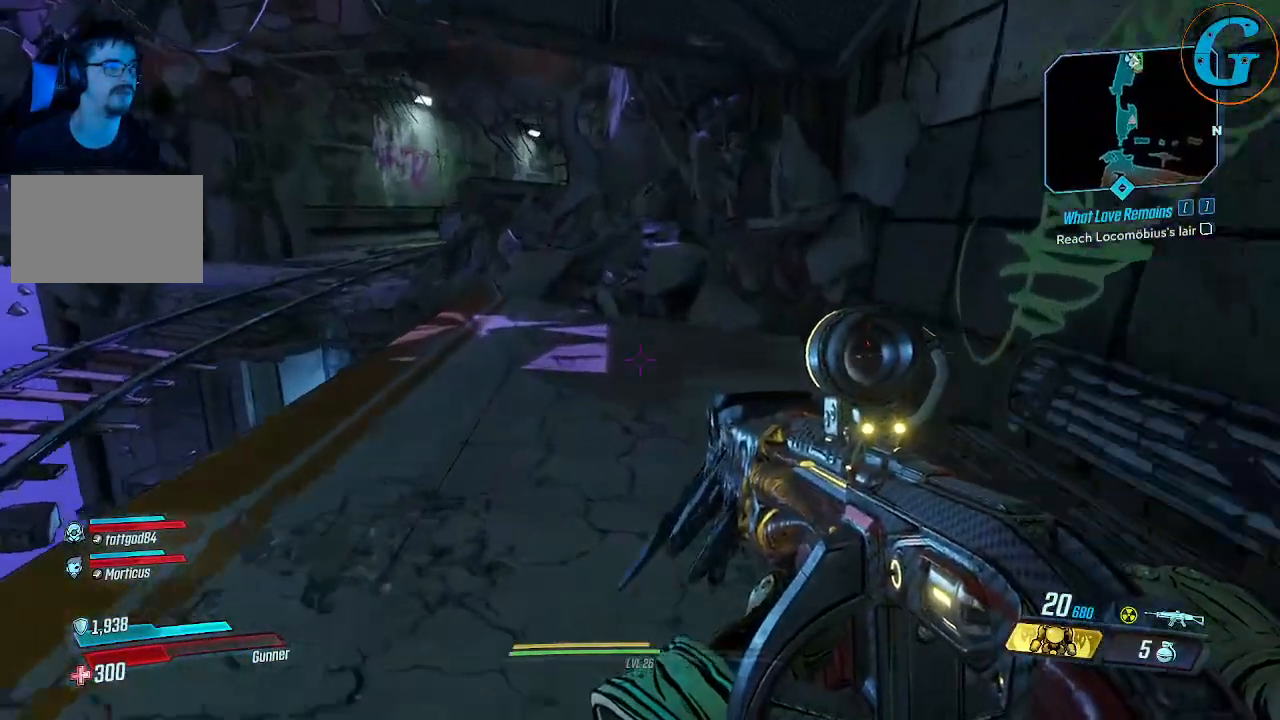
{"keys": [], "mouse": [], "events": [[50, "d", "down"], [133, "w", "up"], [233, "d", "up"]]}
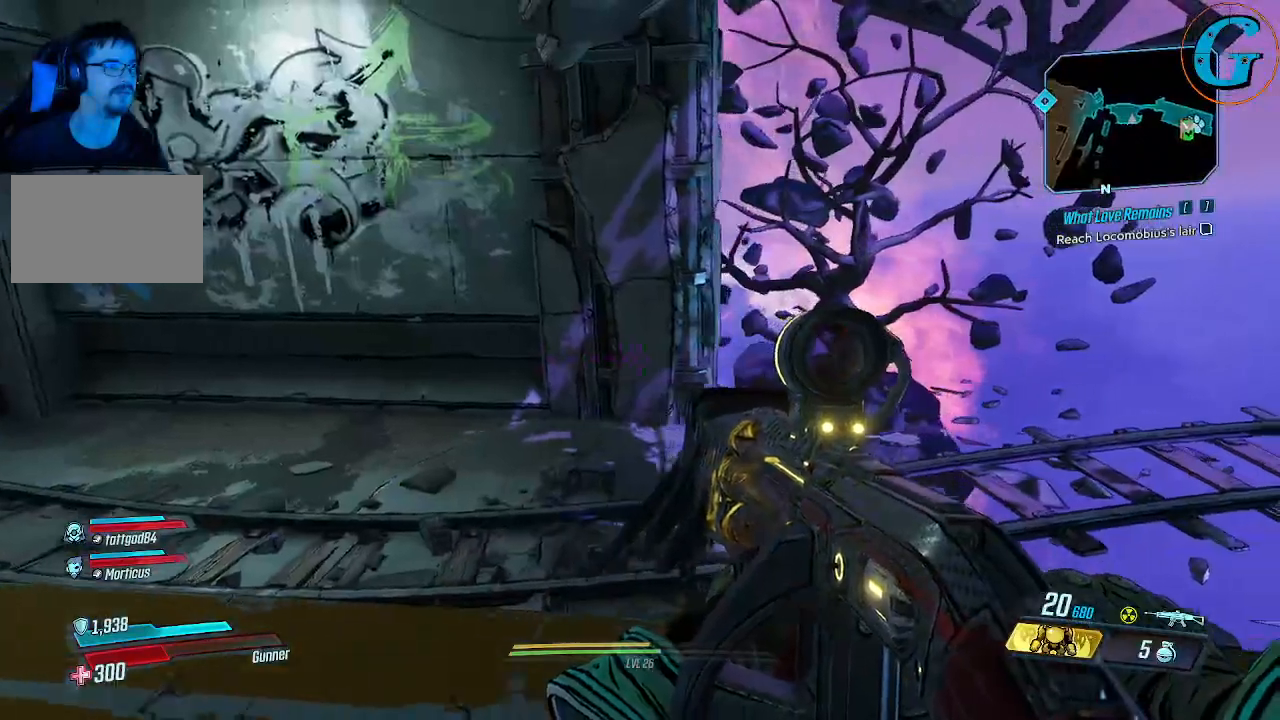
{"keys": ["w"], "mouse": [], "events": [[16, "w", "down"]]}
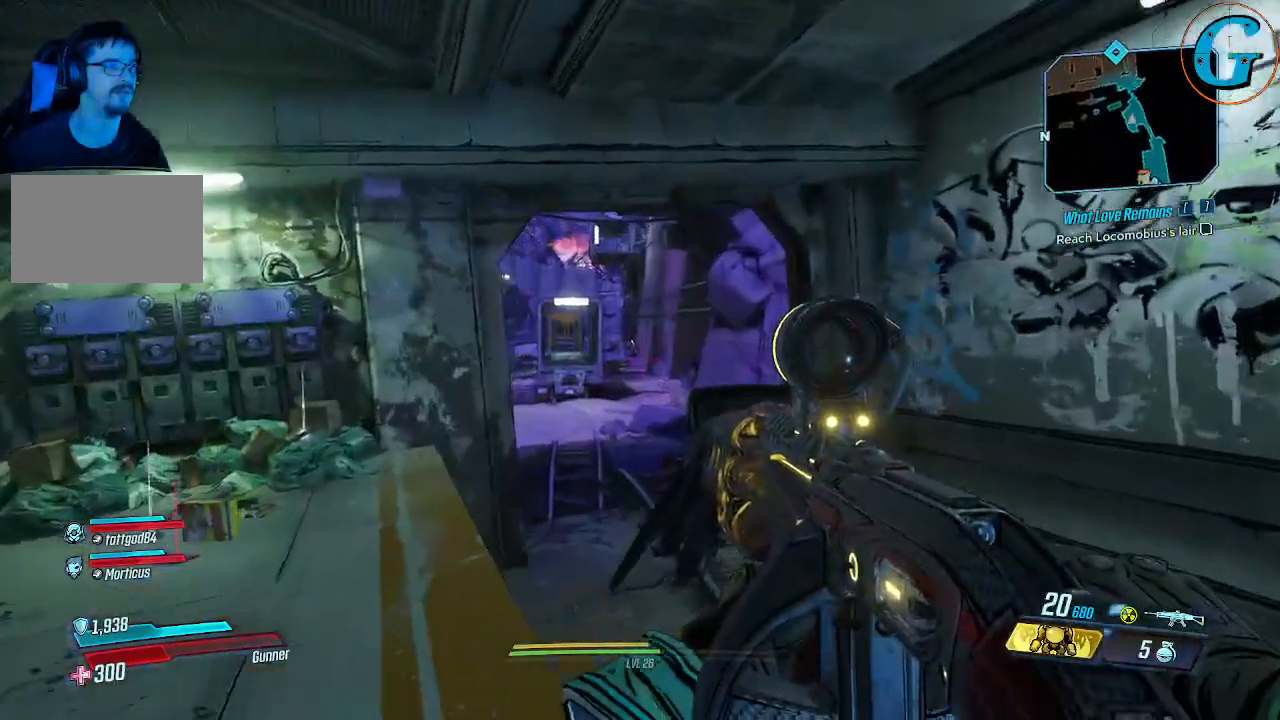
{"keys": ["w"], "mouse": [], "events": [[33, "a", "down"], [166, "a", "up"]]}
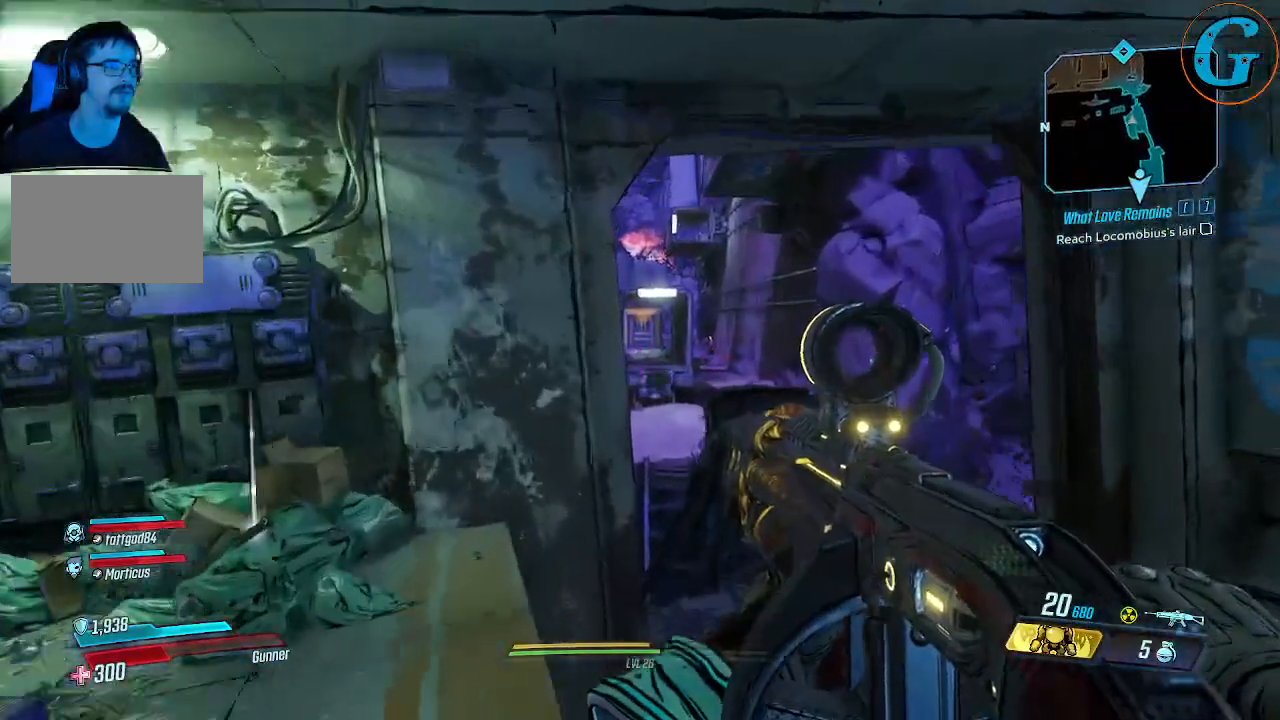
{"keys": [], "mouse": [], "events": [[100, "d", "down"], [183, "d", "up"], [283, "w", "up"]]}